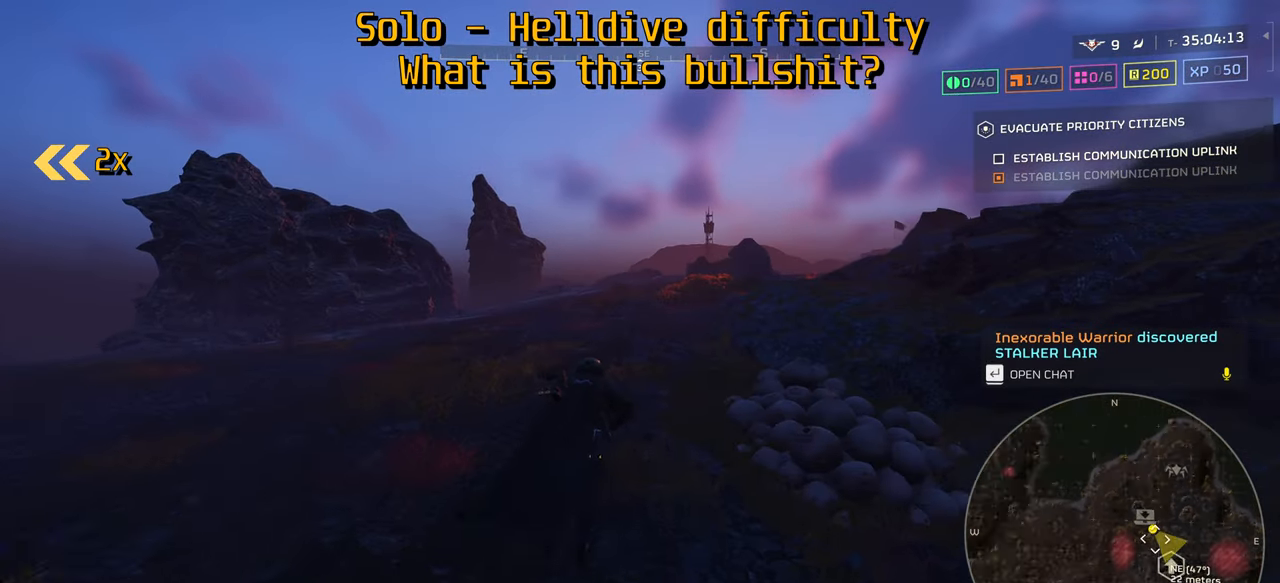
Gameplay with keyboard and mouse; each line is a JSON object with the keys and mouse buttons held at the frame after it. "events" lists presses ("down") and releases ("up") of ".", "/", "0", "1", "2", "3", "4", "5", "6", "7", "8", "9", "a", "alt", "b", "c", "caps_lock", "comma", "ctrl", "d", "e", "f", "g", "h", "i", "j", "k", "l", "m", "n", "o", "p", "q", "r", "s", "semicolon", "shift", "space", "super", "t", "tab", "tilde", "u", "v", "w", "x", "y", "z", "mouse_left", "mouse_wheel", "mouse_right", "mouse_mb4" and "mouse_mb5" between this image and that frame as [ms after this image, input, new state], when the widget could be followed in between. "mouse_left", "mouse_wheel", "mouse_right", "mouse_mb4", "mouse_mb5" = the "left", "wheel", "right", "mb4", "mb5" buttons of the "mouse" list. No other keys are recorded. "wheel" means that the mouse wheel is clicked or scrolled. Mouse movement is not recorded.
{"keys": ["tab", "w"], "mouse": ["right"], "events": []}
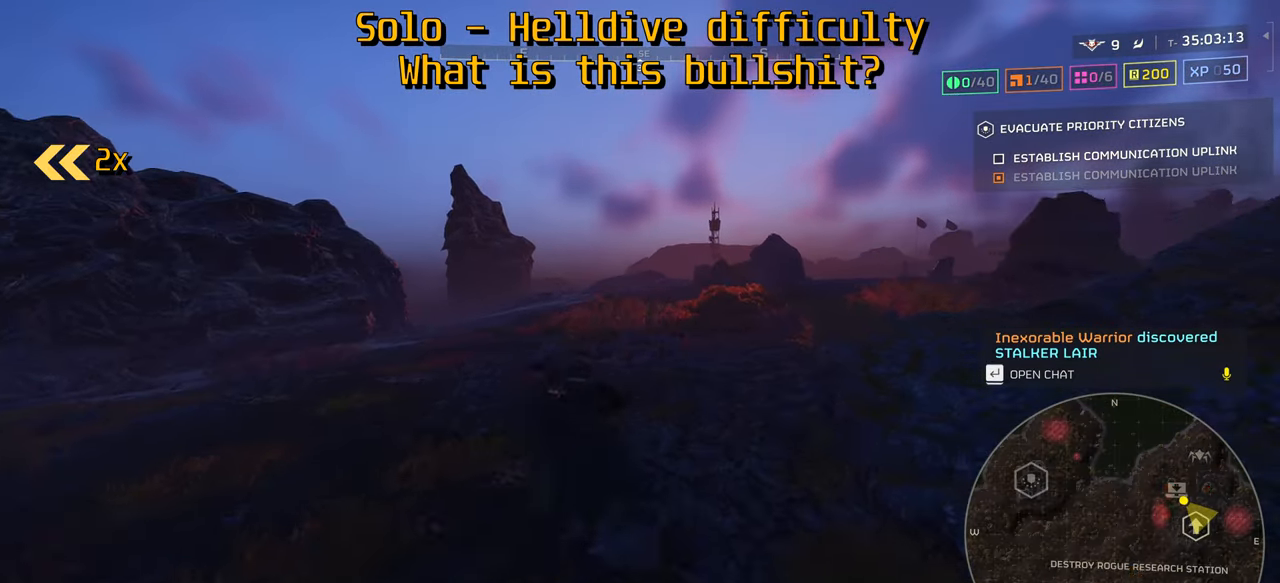
{"keys": ["tab", "w"], "mouse": [], "events": [[16, "mouse_left", "down"], [50, "mouse_left", "up"], [116, "mouse_right", "up"]]}
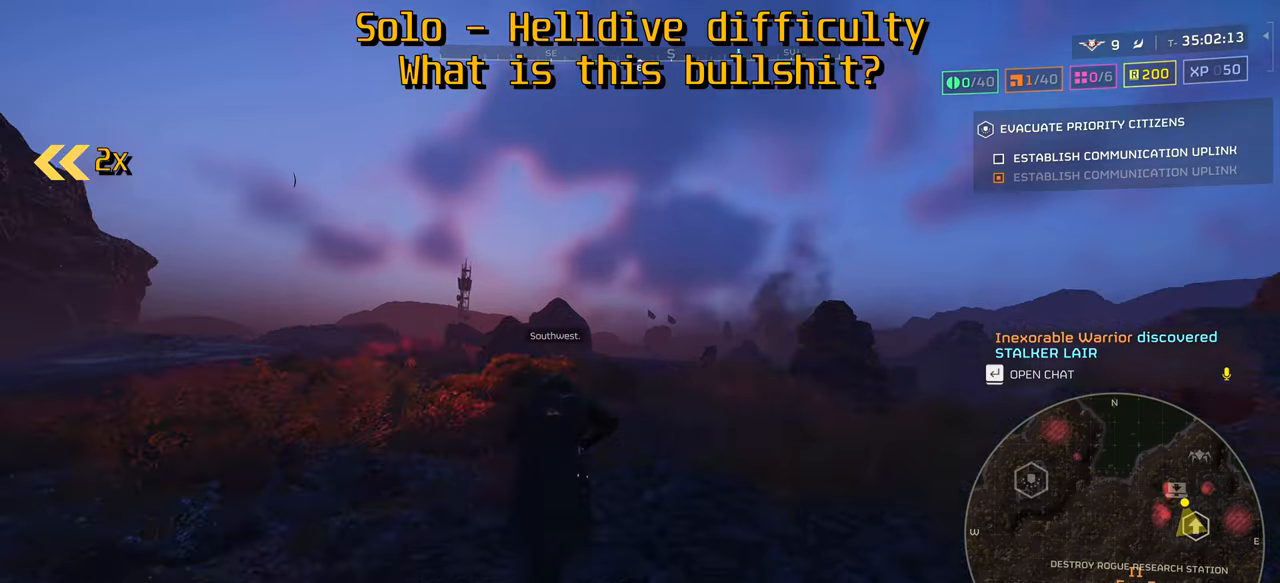
{"keys": ["tab", "w"], "mouse": [], "events": []}
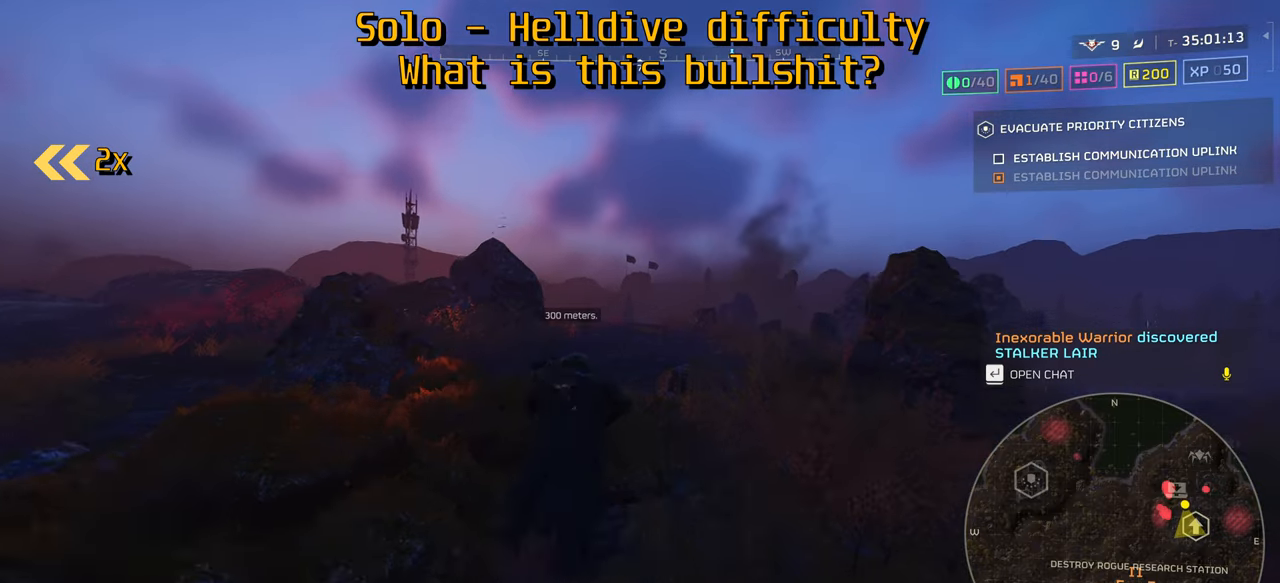
{"keys": ["tab", "w"], "mouse": [], "events": []}
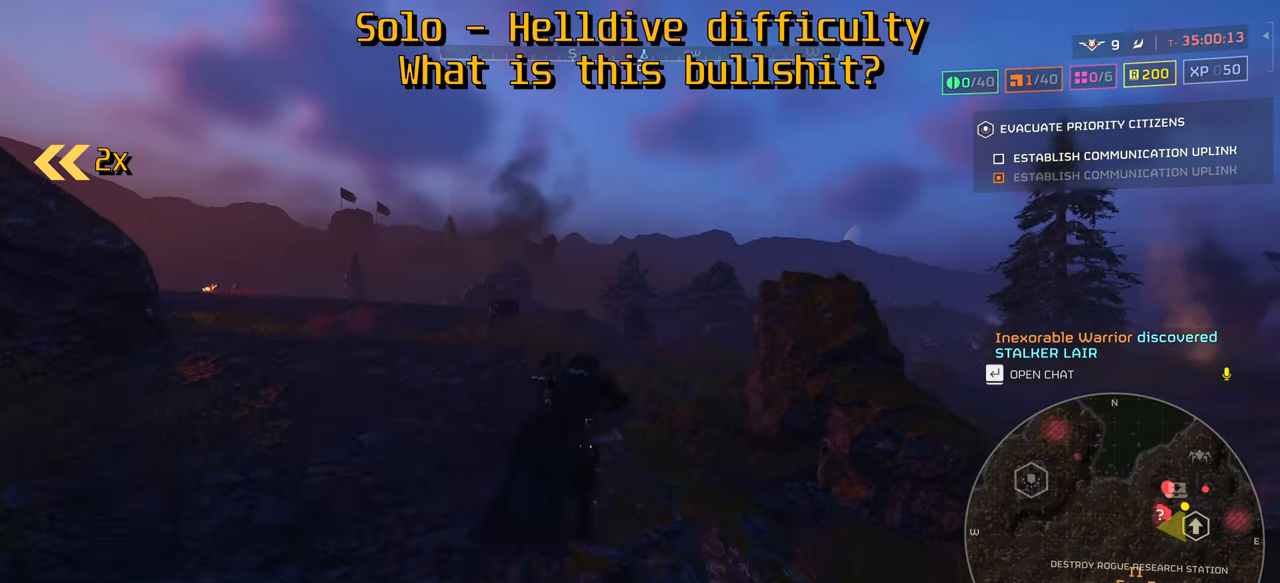
{"keys": ["tab", "w"], "mouse": ["right"], "events": [[484, "mouse_right", "down"]]}
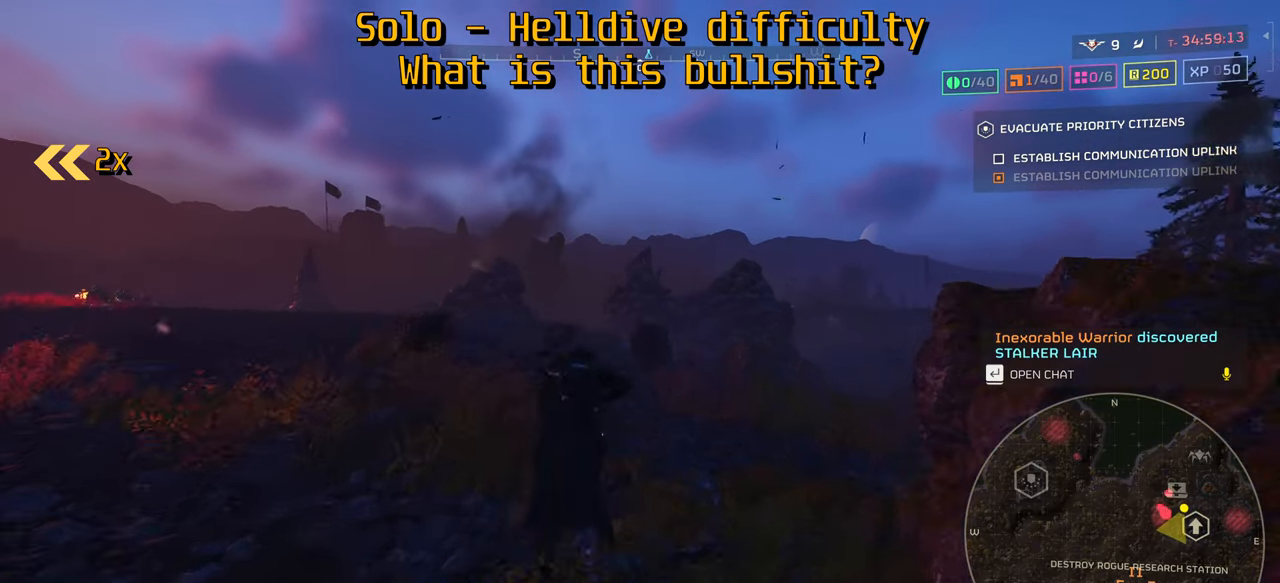
{"keys": ["tab", "w"], "mouse": ["right"], "events": []}
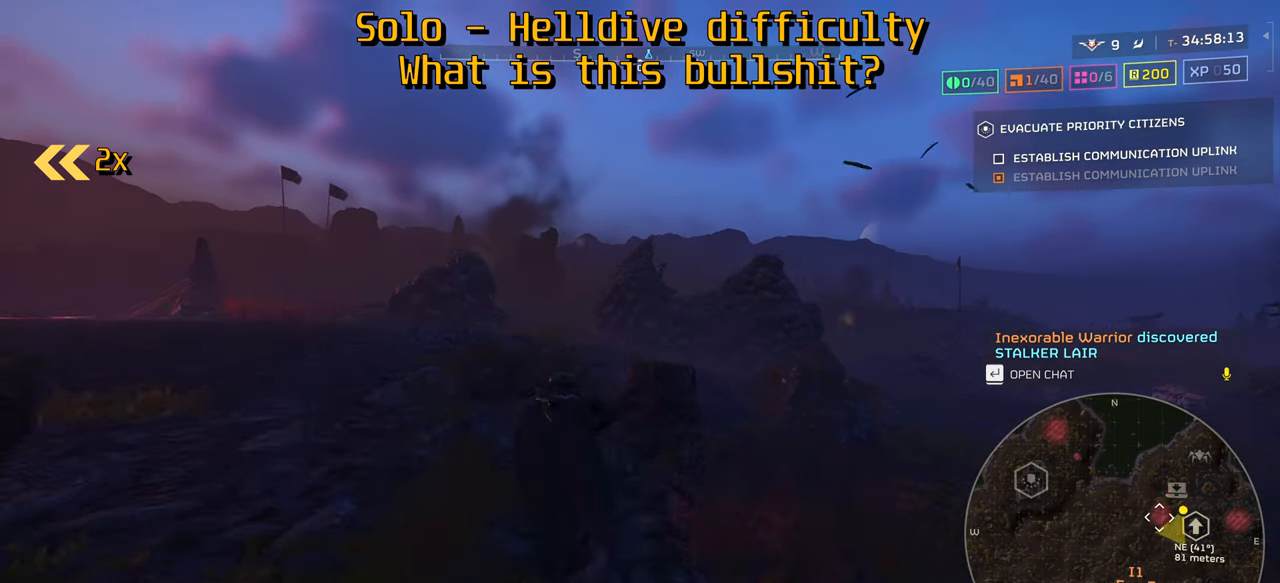
{"keys": ["d", "tab", "w"], "mouse": ["right"], "events": [[100, "mouse_left", "down"], [150, "d", "down"], [150, "mouse_left", "up"], [417, "mouse_left", "down"], [467, "mouse_left", "up"]]}
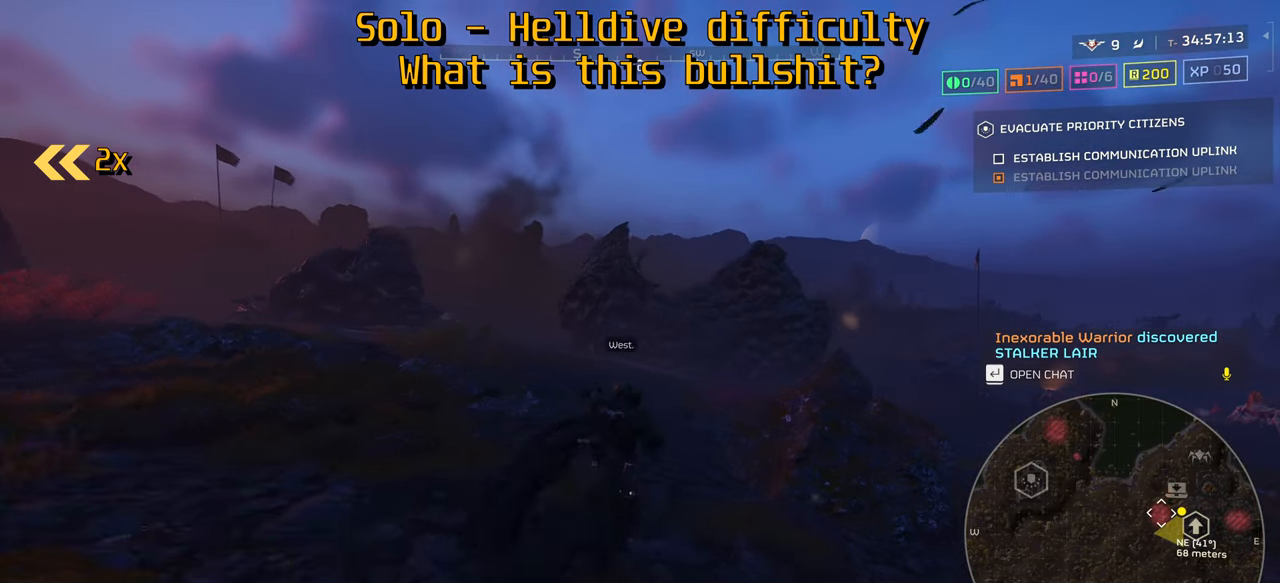
{"keys": ["d", "tab", "w"], "mouse": ["right"], "events": [[67, "d", "up"], [117, "mouse_left", "down"], [167, "mouse_left", "up"], [234, "d", "down"]]}
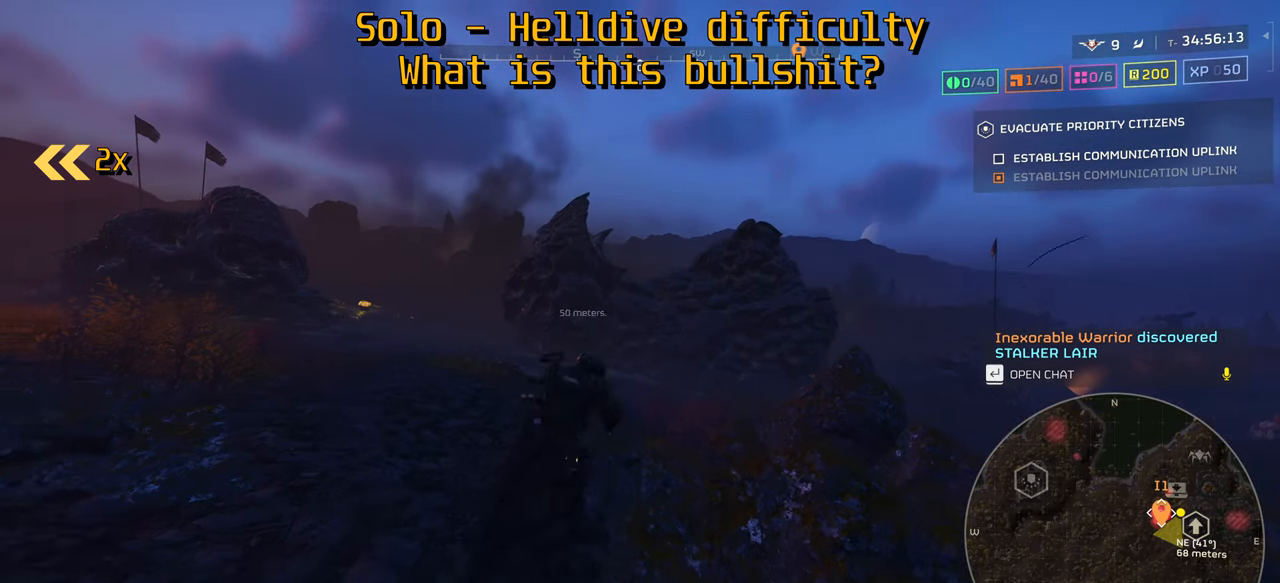
{"keys": ["tab", "w"], "mouse": ["right"], "events": [[117, "d", "up"], [434, "mouse_left", "down"], [484, "mouse_left", "up"]]}
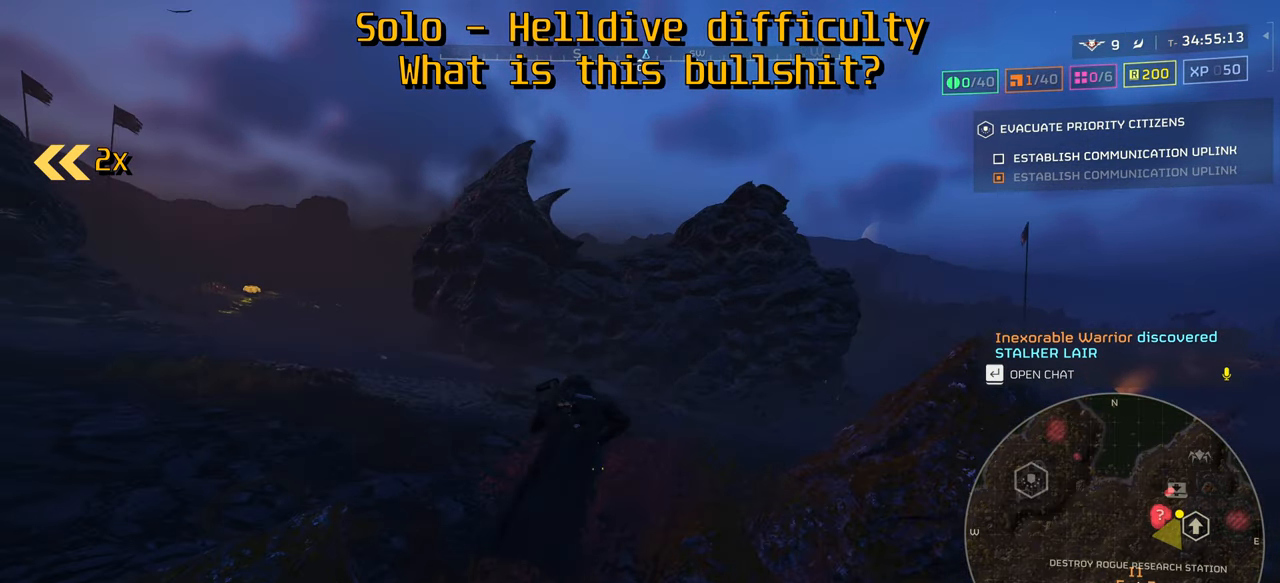
{"keys": ["tab", "w"], "mouse": [], "events": [[67, "mouse_right", "up"], [367, "d", "down"], [450, "d", "up"]]}
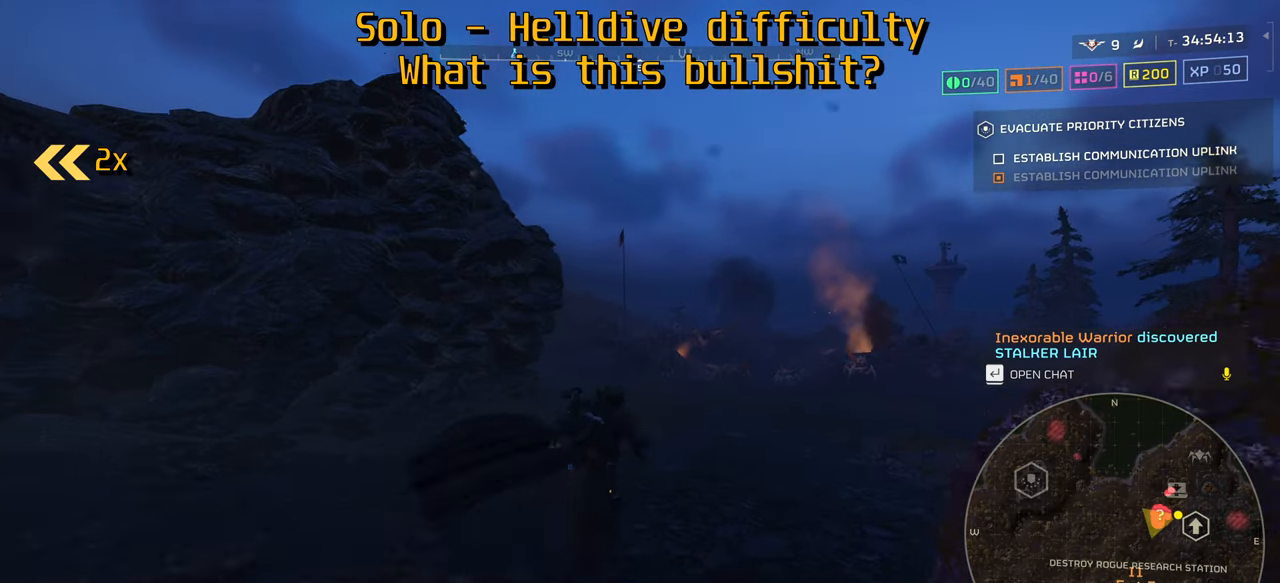
{"keys": ["tab", "w"], "mouse": [], "events": []}
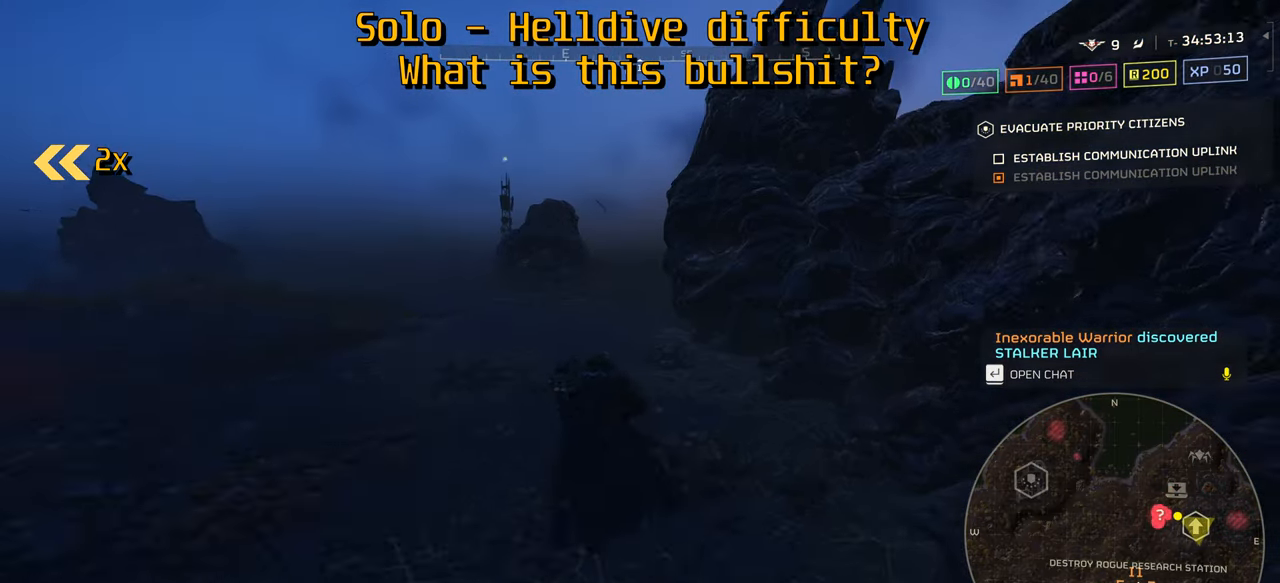
{"keys": ["tab", "w"], "mouse": [], "events": []}
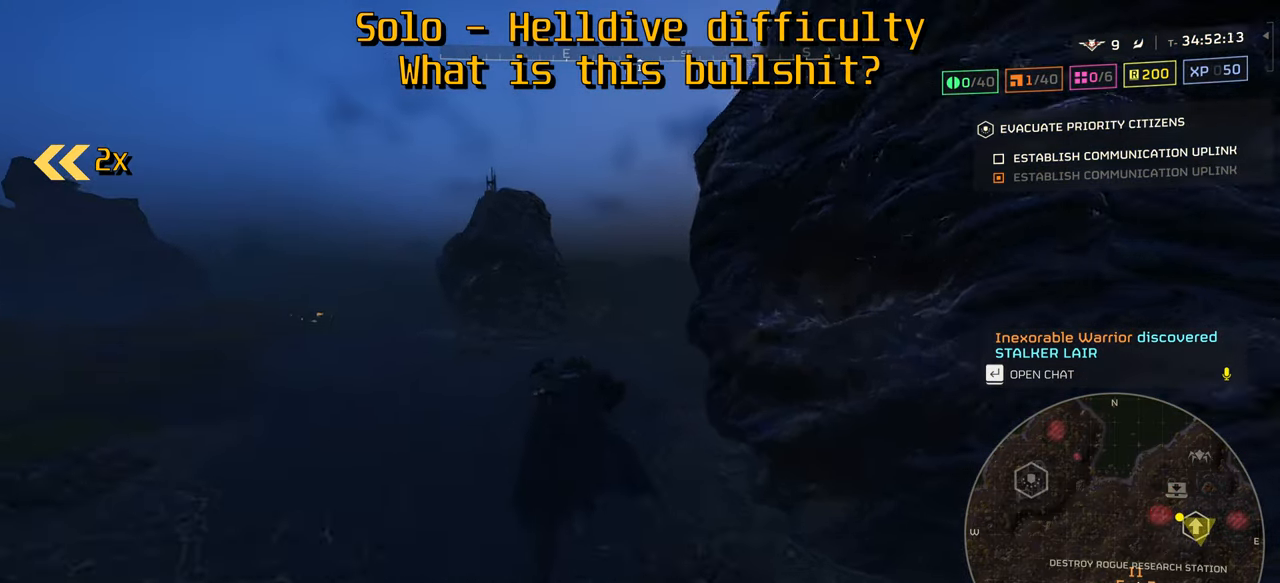
{"keys": ["tab", "w"], "mouse": [], "events": []}
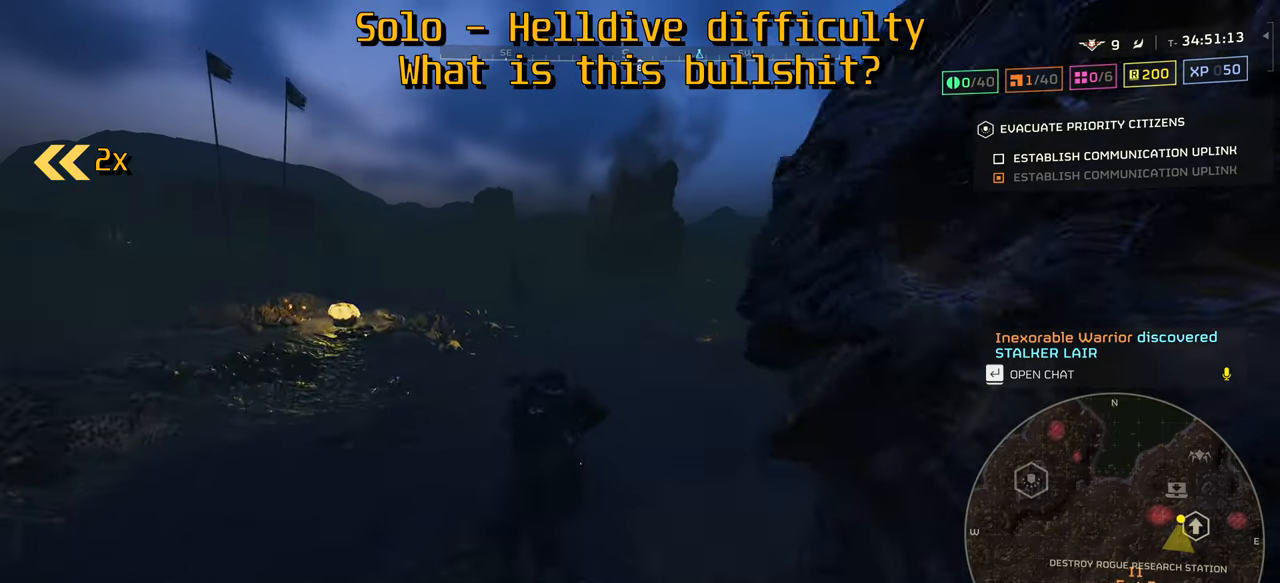
{"keys": ["tab", "w"], "mouse": [], "events": []}
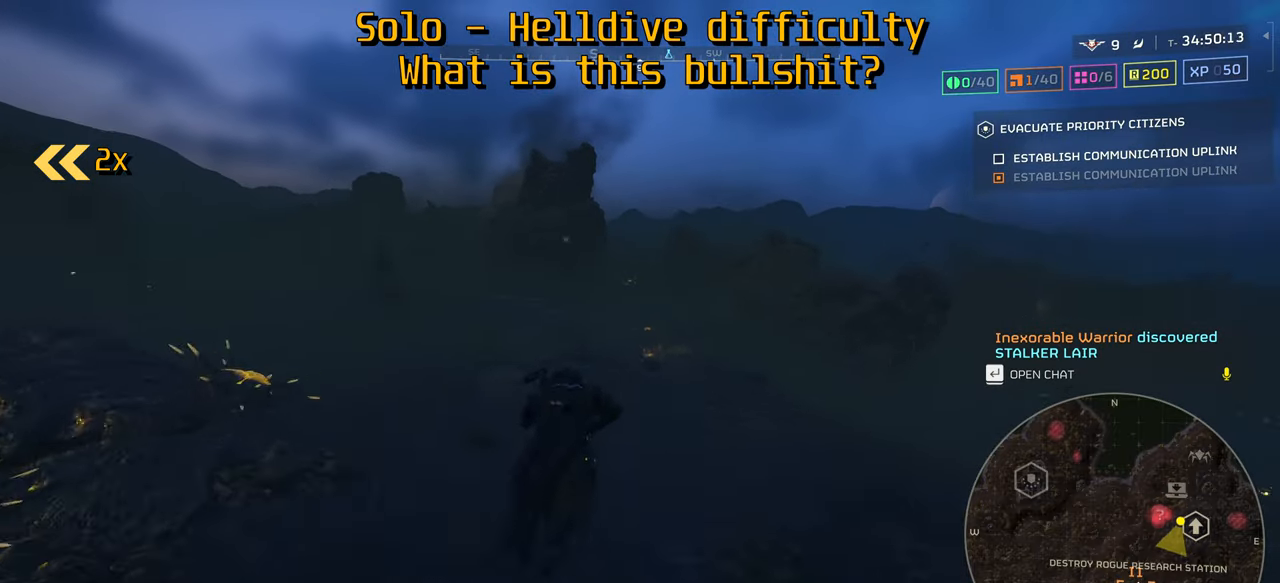
{"keys": ["tab", "w"], "mouse": [], "events": []}
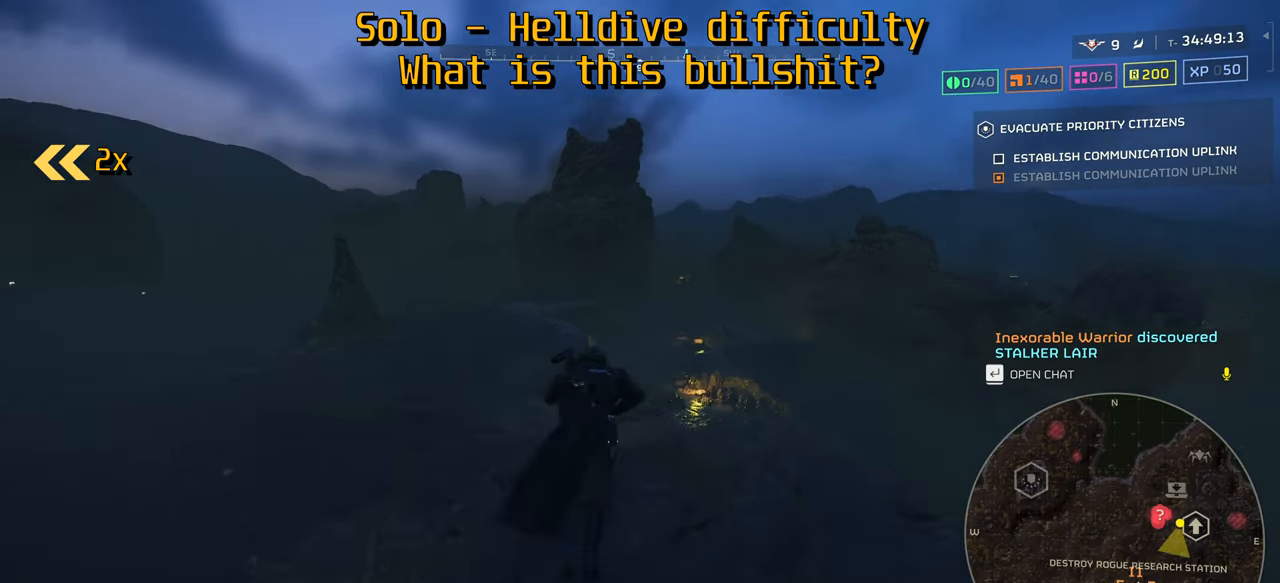
{"keys": ["tab", "w"], "mouse": [], "events": []}
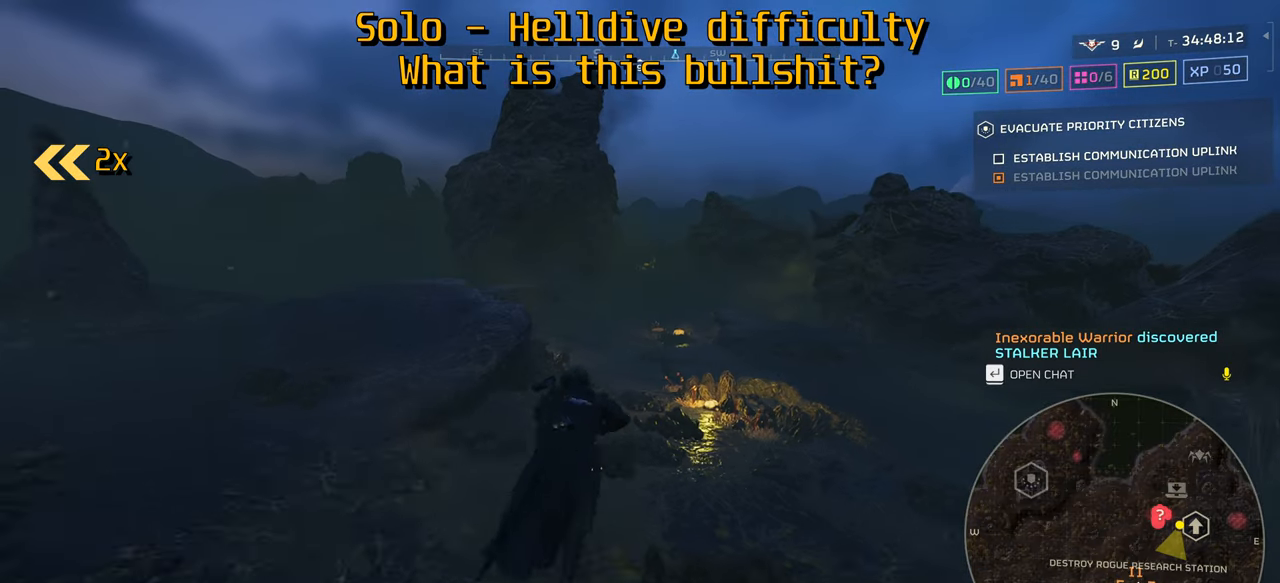
{"keys": ["tab", "w"], "mouse": [], "events": []}
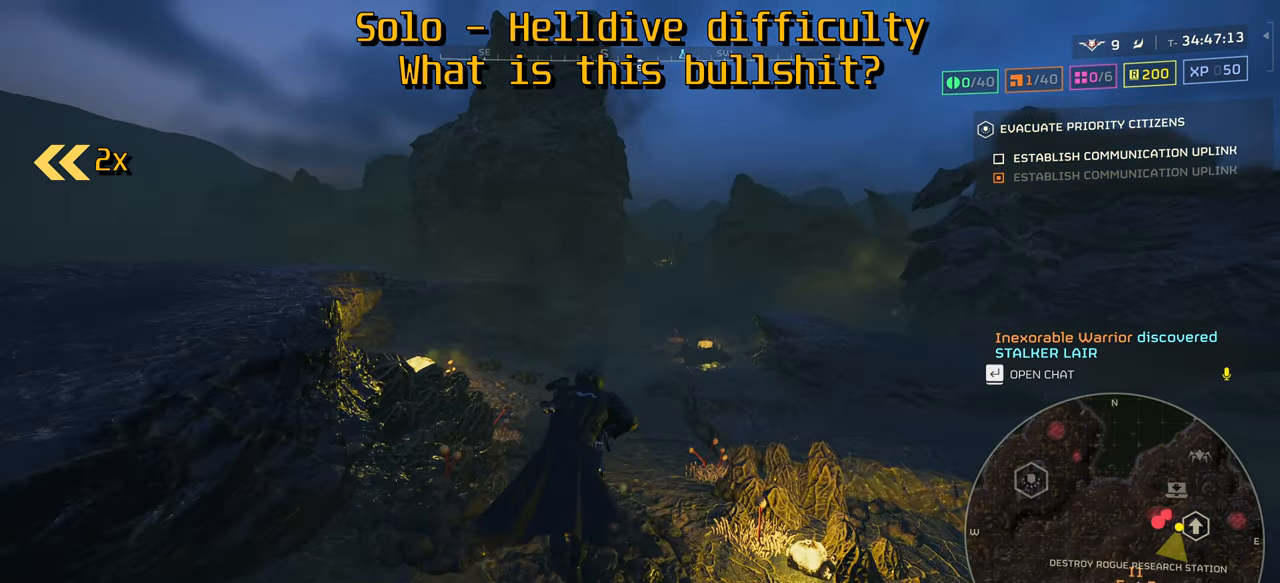
{"keys": ["tab", "w"], "mouse": [], "events": []}
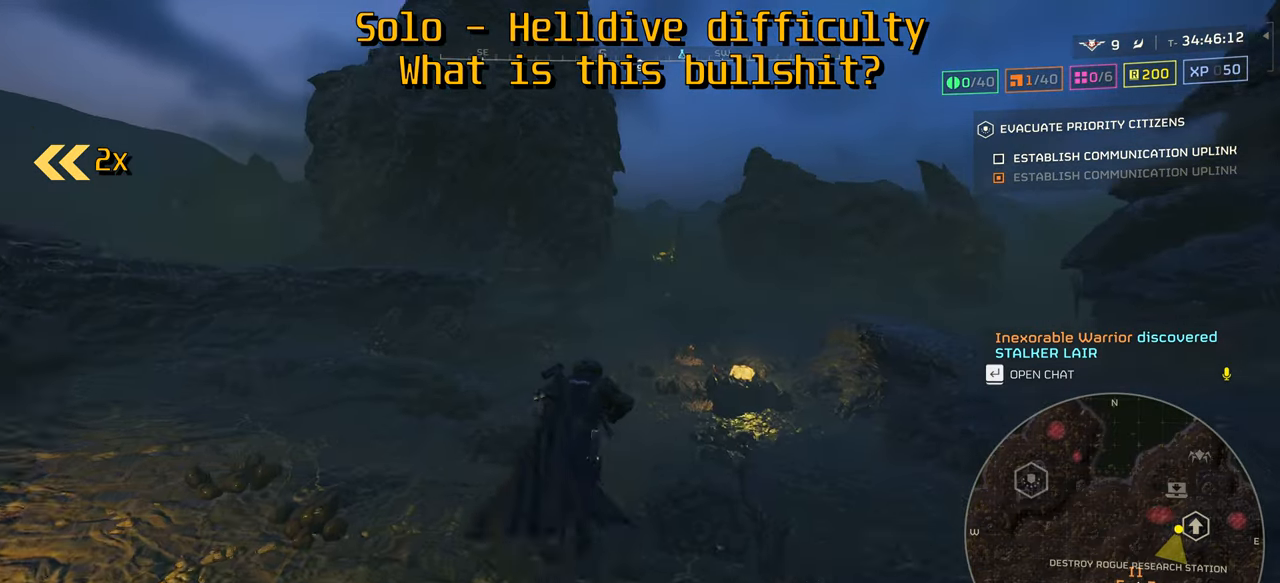
{"keys": [], "mouse": ["mb4"], "events": [[300, "tab", "up"], [317, "w", "up"], [367, "mouse_mb4", "down"]]}
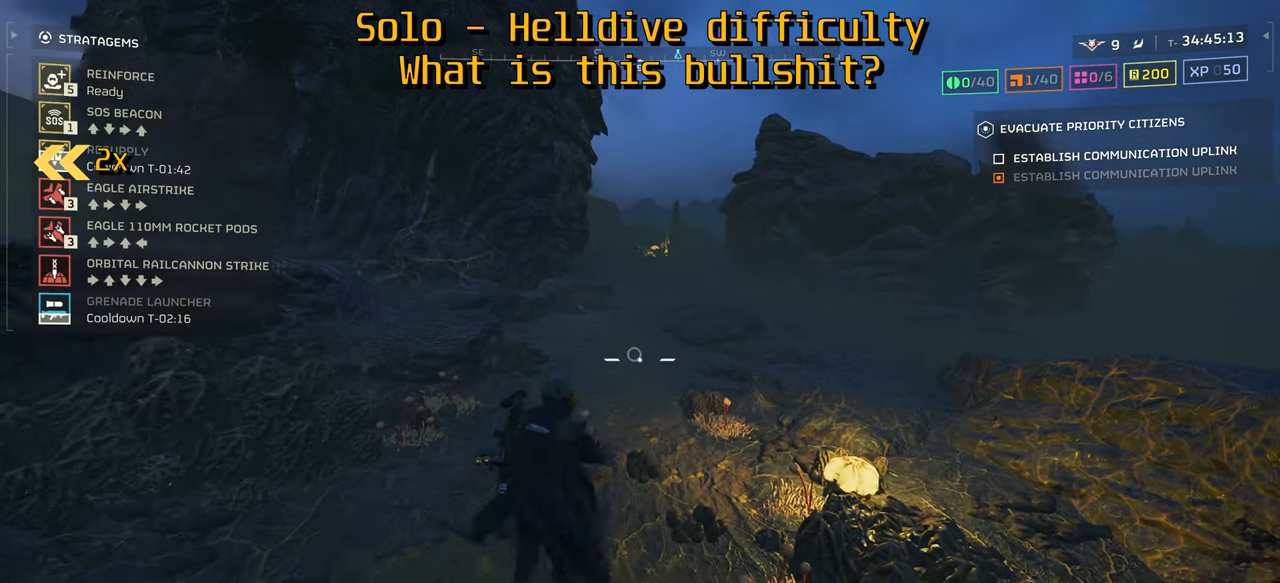
{"keys": [], "mouse": ["mb4"], "events": []}
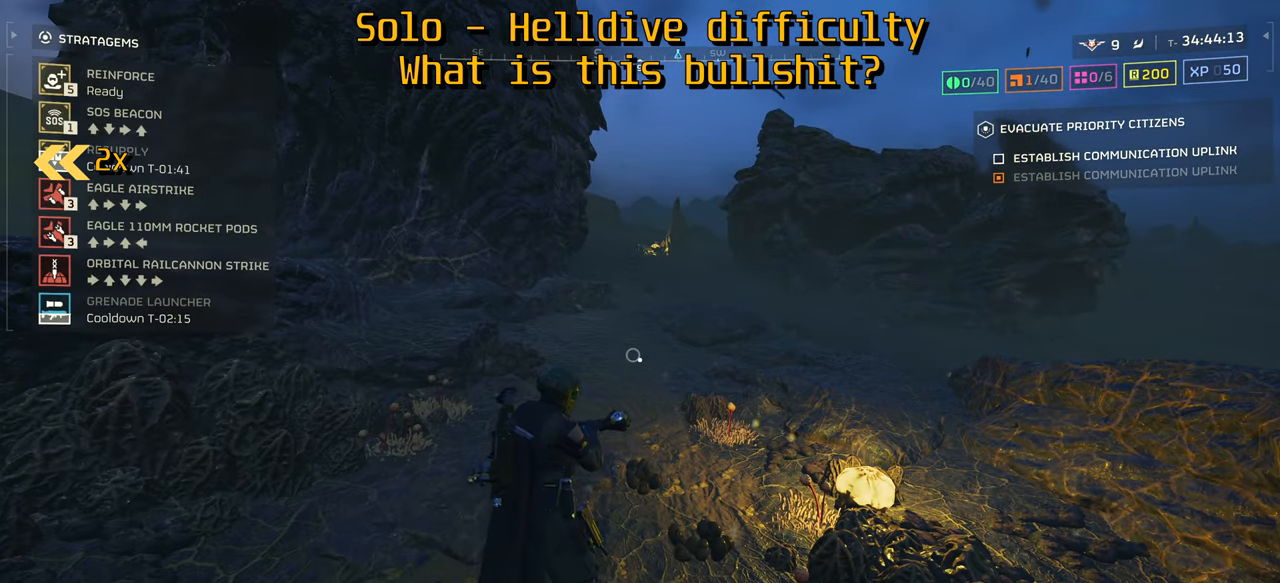
{"keys": ["w"], "mouse": [], "events": [[150, "mouse_mb4", "up"], [150, "w", "down"], [250, "shift", "down"], [384, "shift", "up"]]}
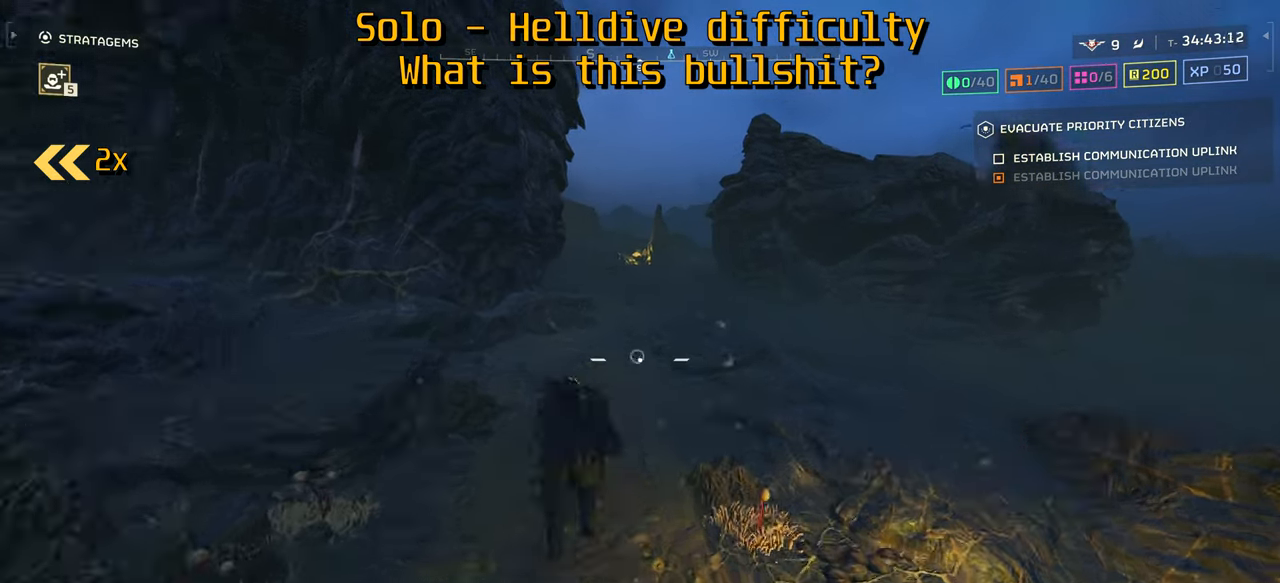
{"keys": ["tab", "w"], "mouse": [], "events": [[34, "tab", "down"]]}
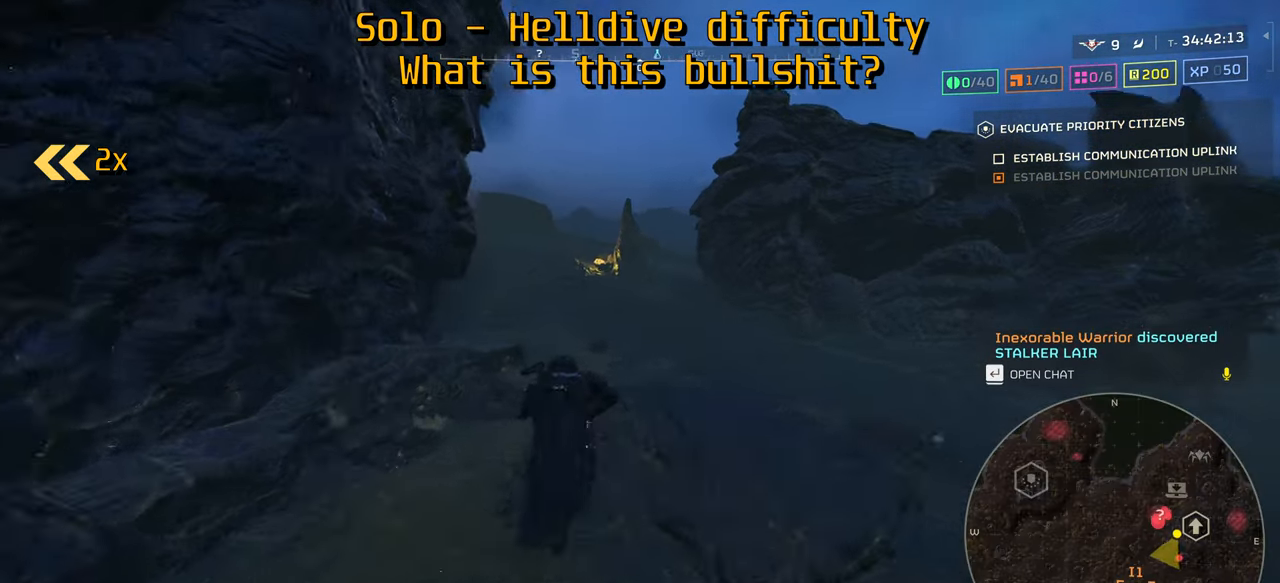
{"keys": ["tab", "w"], "mouse": [], "events": []}
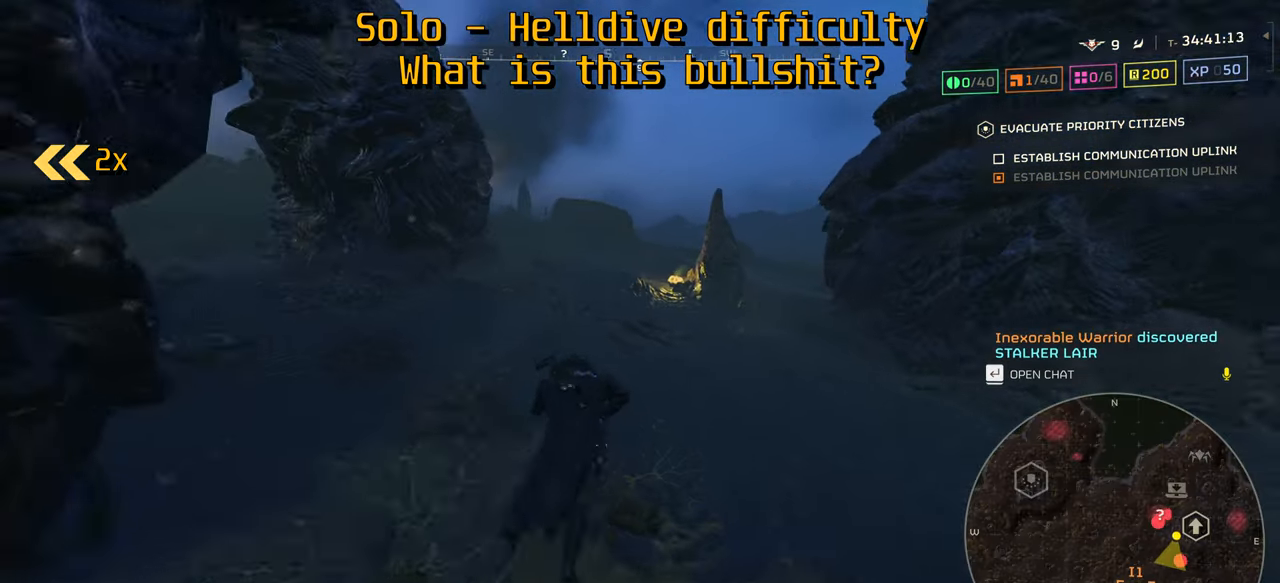
{"keys": ["tab", "w"], "mouse": [], "events": []}
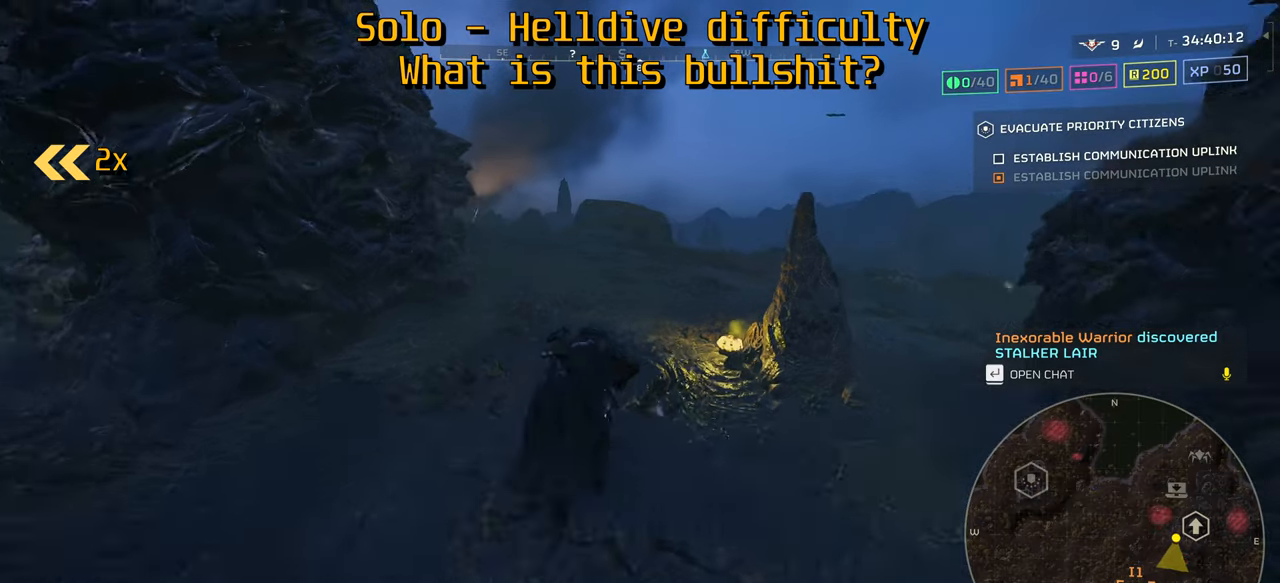
{"keys": ["tab", "w"], "mouse": [], "events": []}
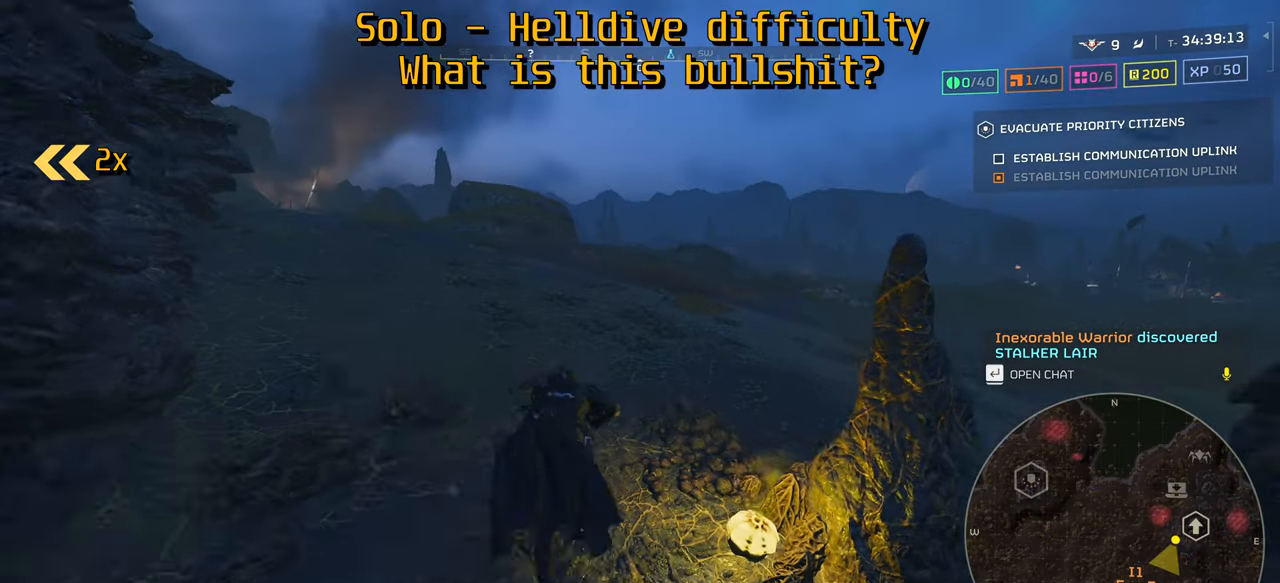
{"keys": ["tab", "w"], "mouse": [], "events": []}
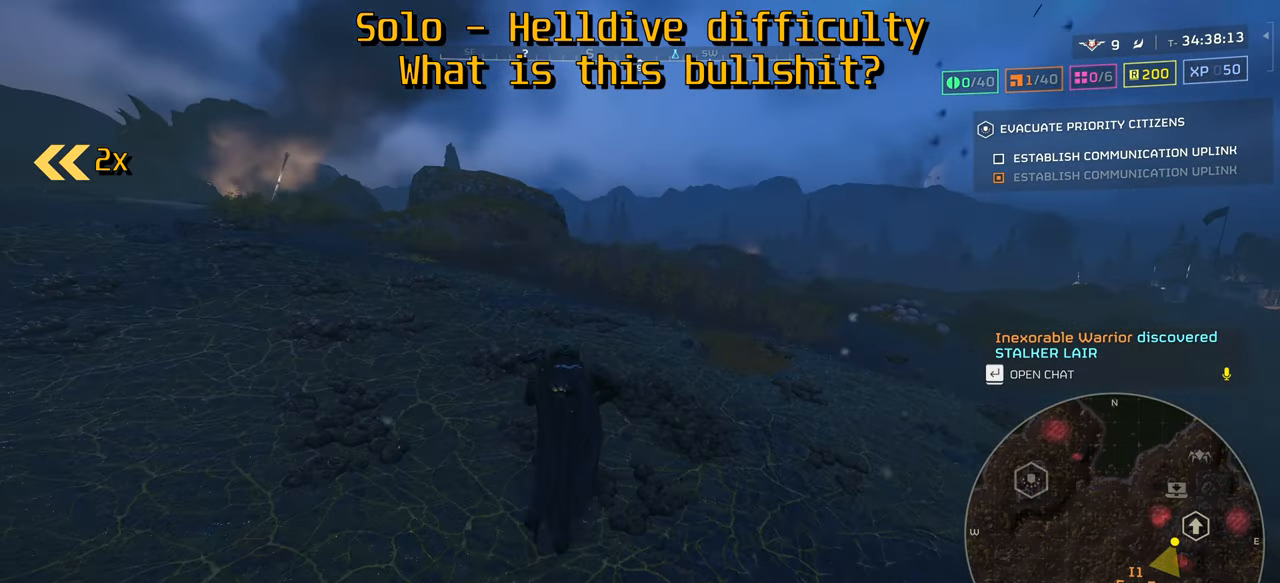
{"keys": ["tab", "w"], "mouse": [], "events": []}
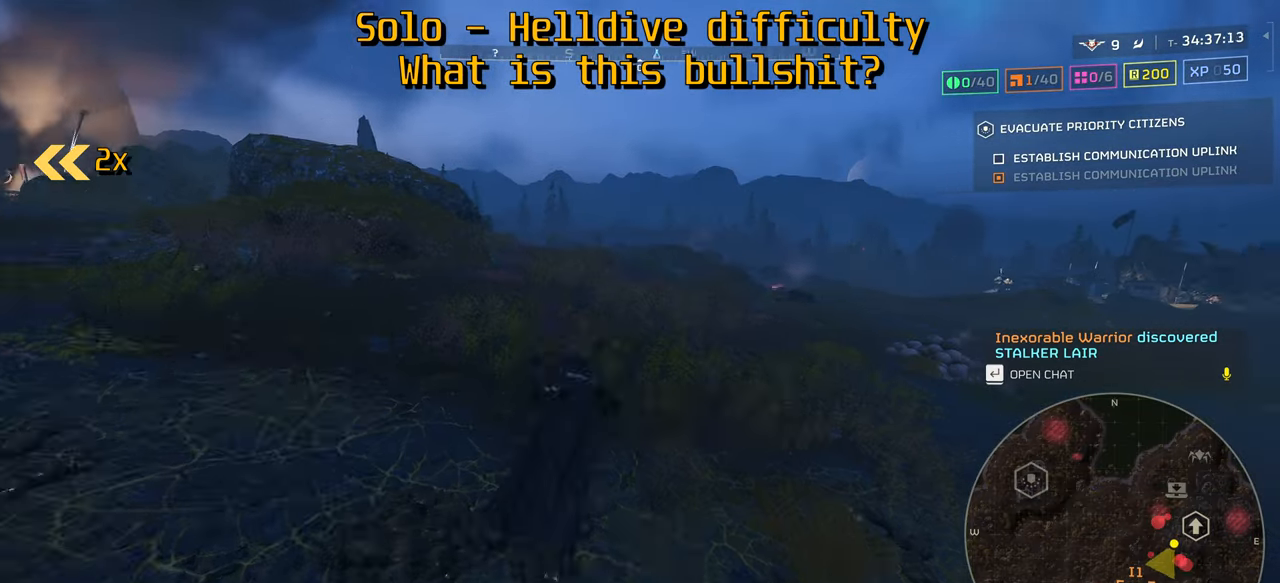
{"keys": ["d", "tab", "w"], "mouse": [], "events": [[250, "d", "down"]]}
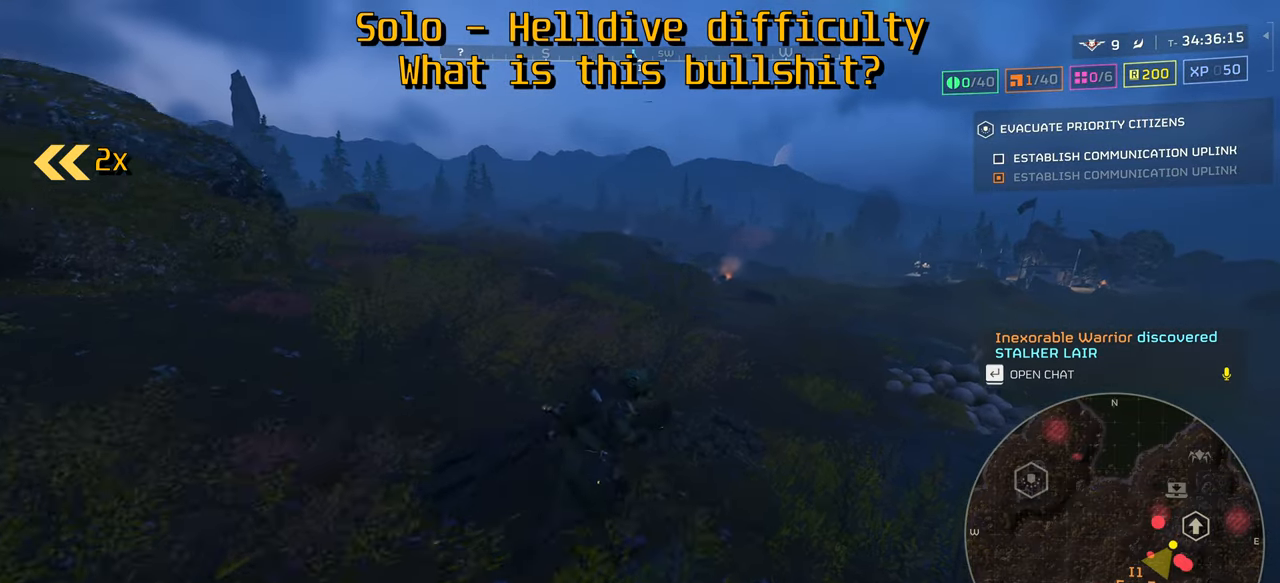
{"keys": ["tab", "w"], "mouse": [], "events": [[167, "d", "up"]]}
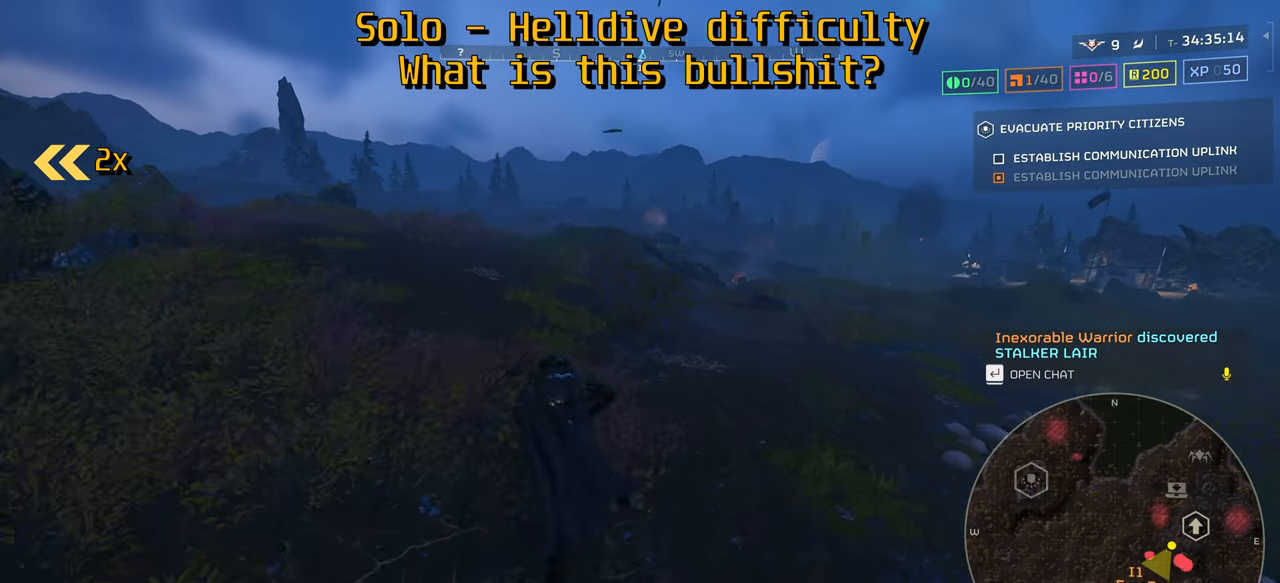
{"keys": ["d", "tab", "w"], "mouse": [], "events": [[50, "d", "down"], [133, "d", "up"], [450, "d", "down"]]}